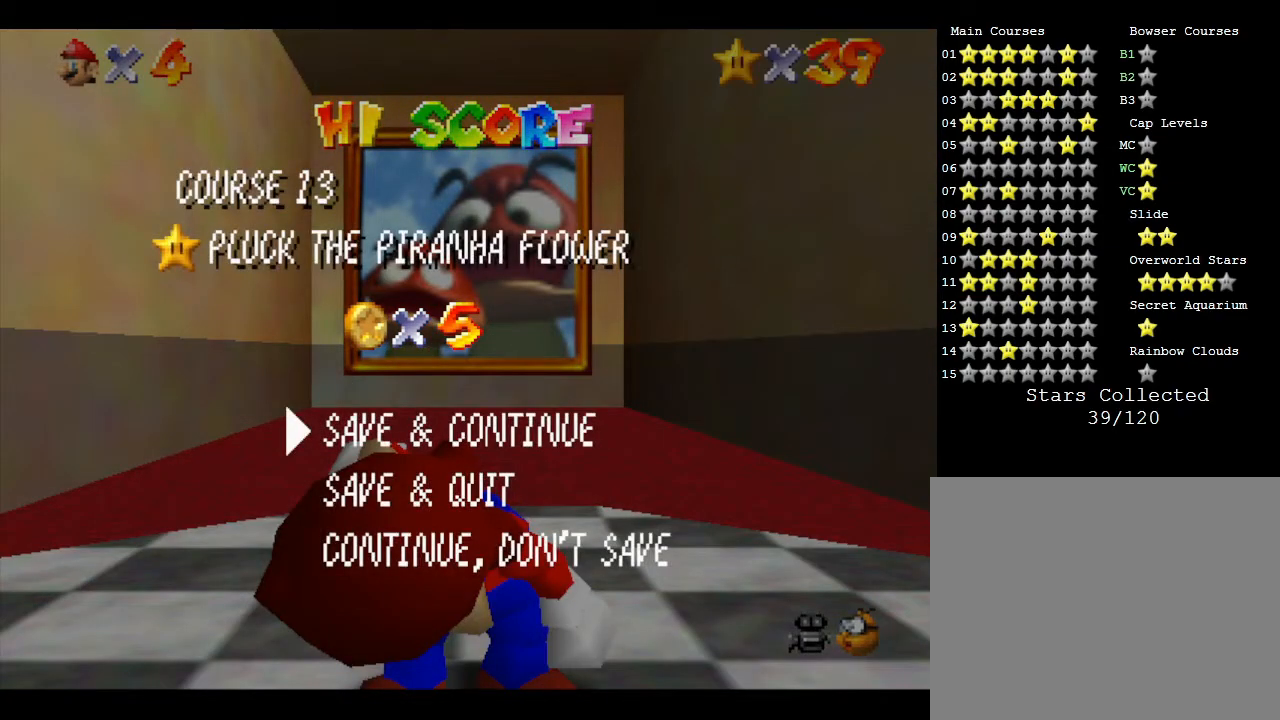
Gameplay with a controller (Nintendo layout); each line is a JSON object with the inputs held at the frame after it. "events" lists button and stick changes between this image and that frame as [ms after this image, input, new state], when the widget could be followed in between. Not read: L3 R3.
{"buttons": ["A"], "left_stick": "center", "events": [[433, "A", "down"]]}
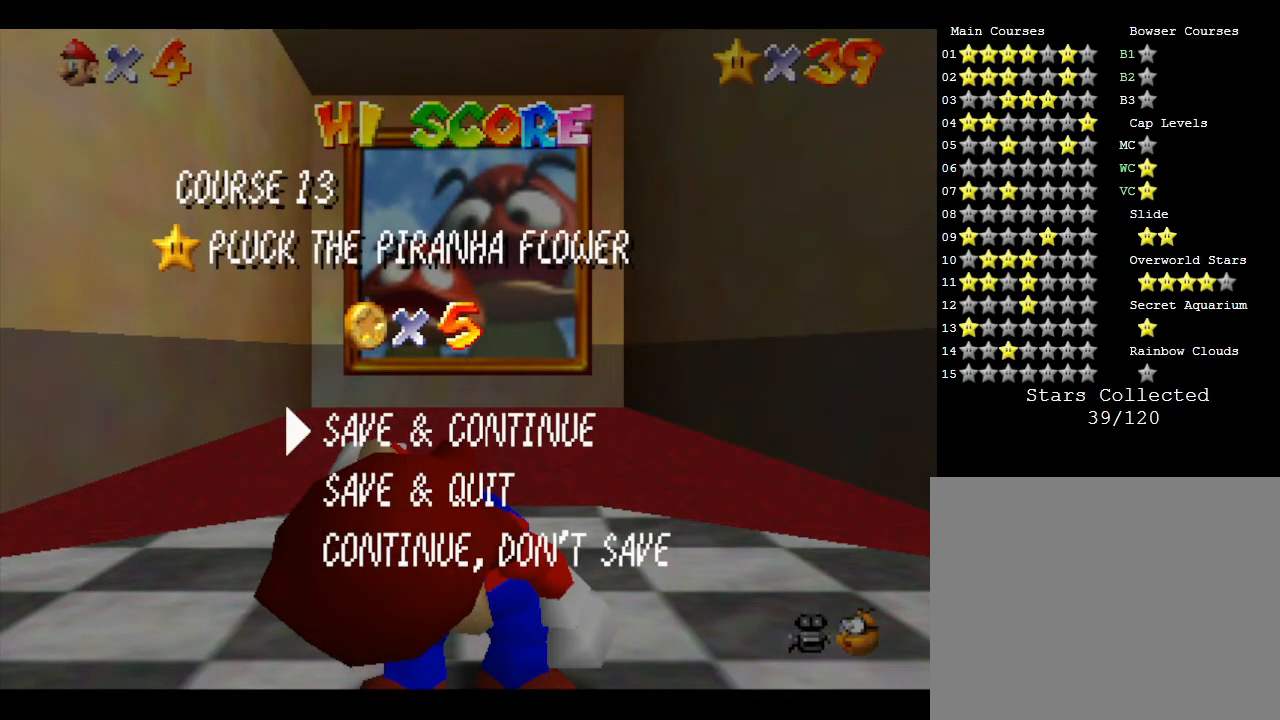
{"buttons": [], "left_stick": "center", "events": [[150, "A", "up"]]}
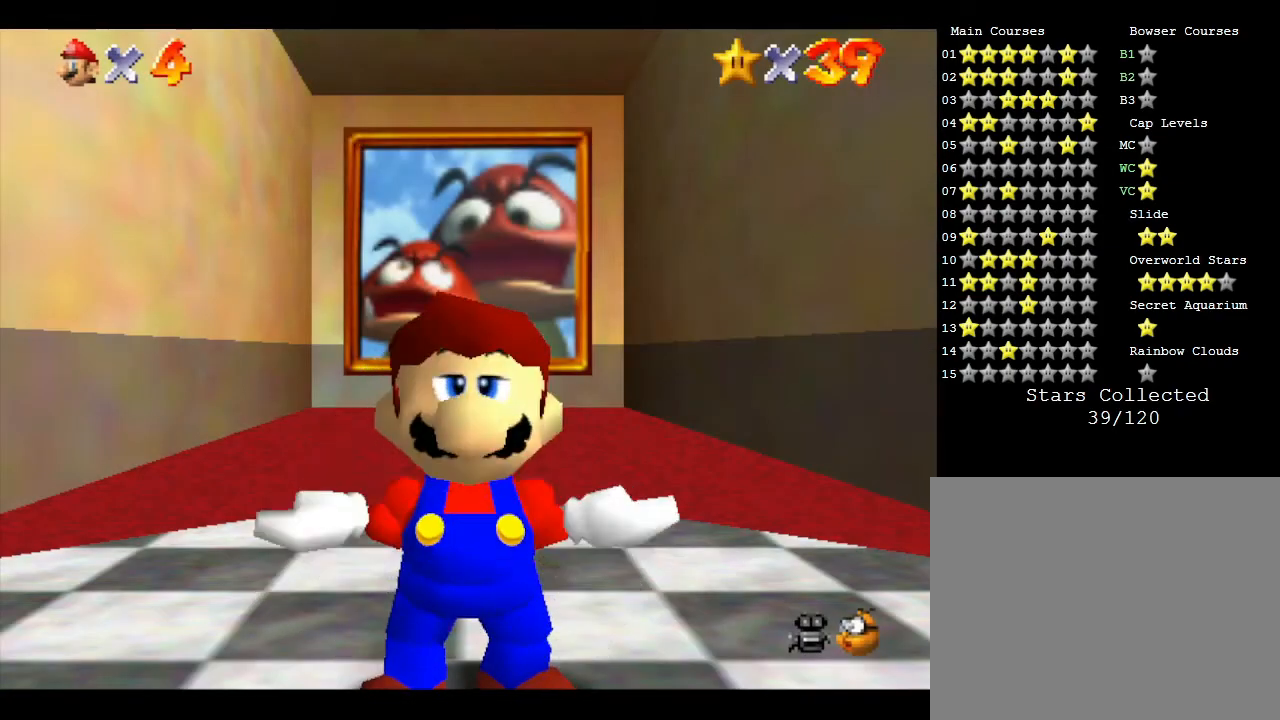
{"buttons": [], "left_stick": "center", "events": []}
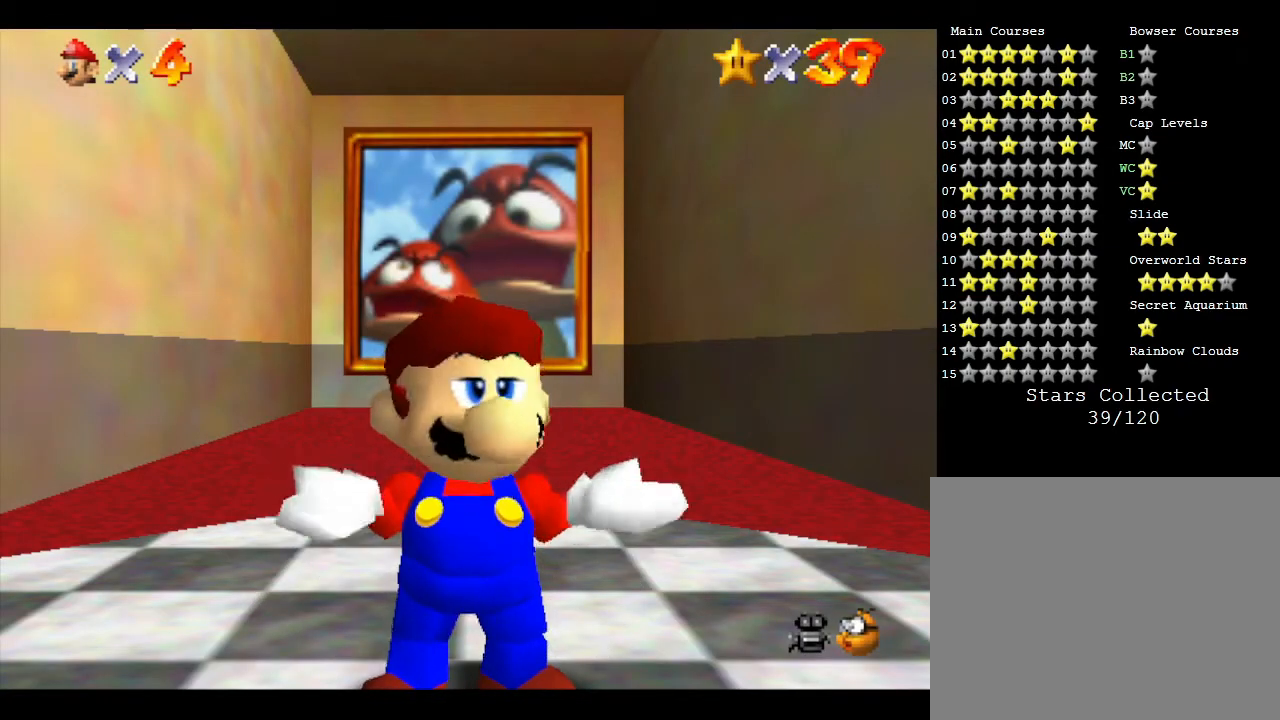
{"buttons": [], "left_stick": "center", "events": []}
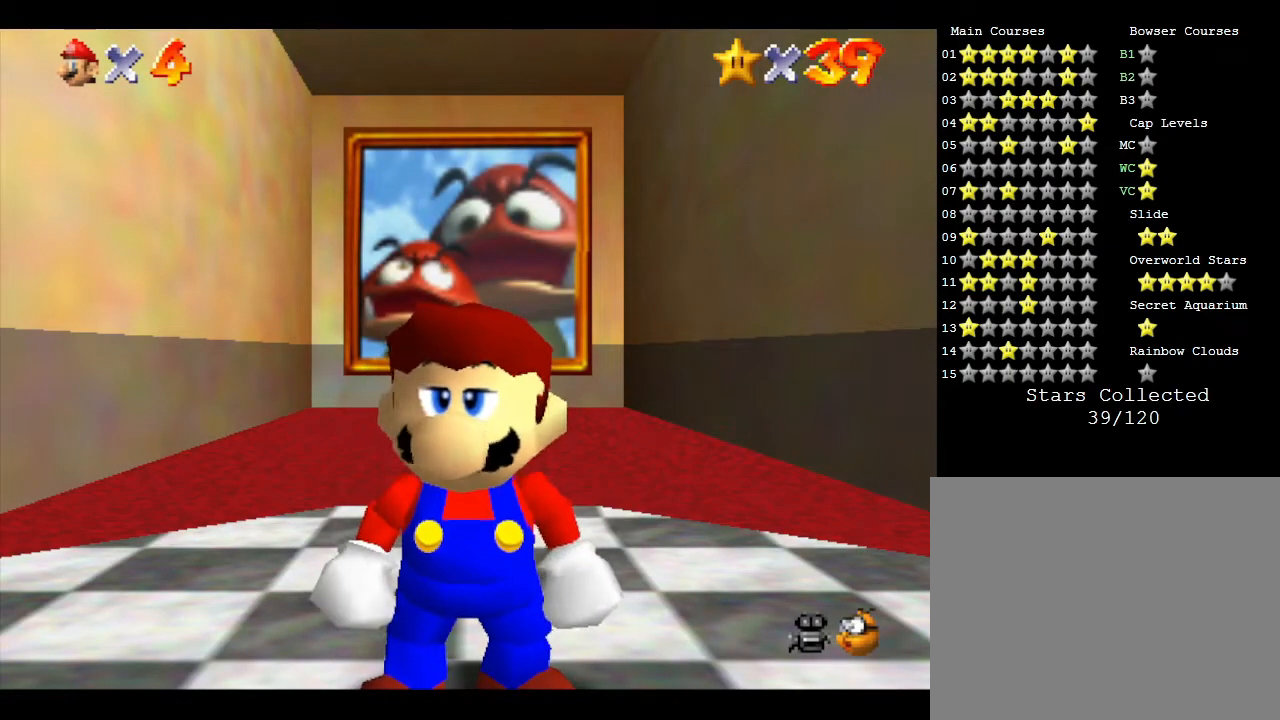
{"buttons": [], "left_stick": "center", "events": []}
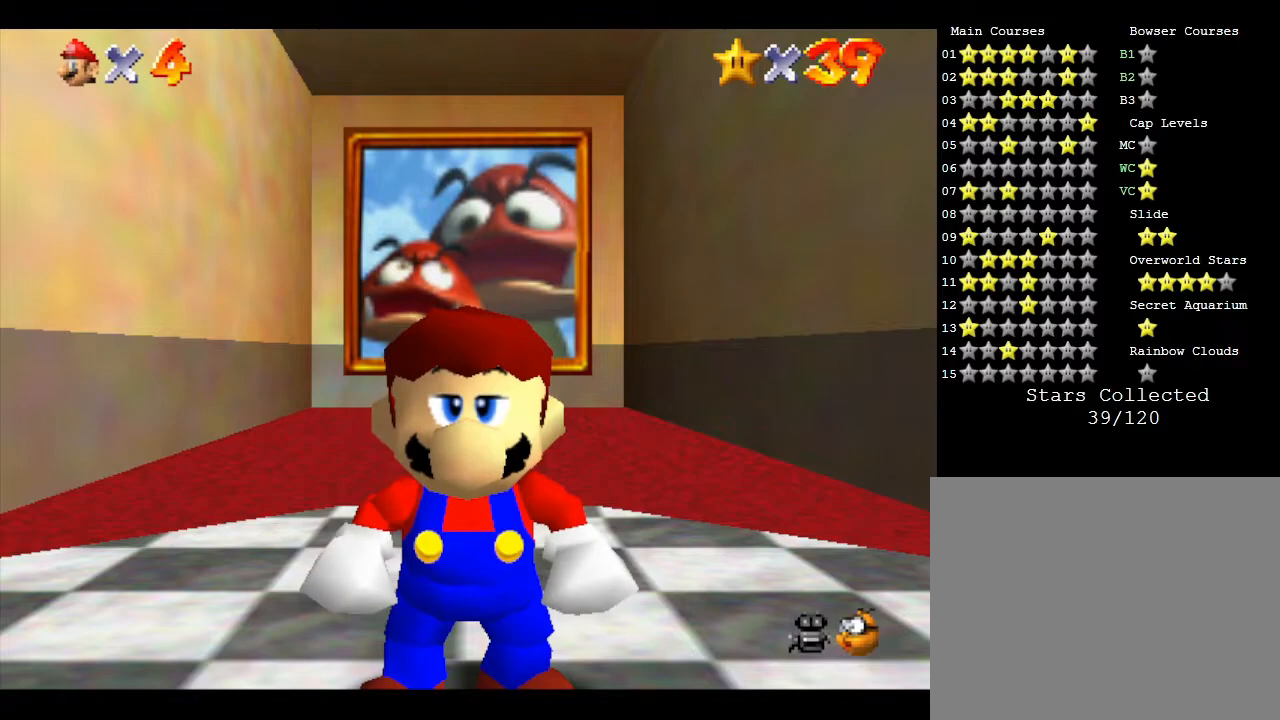
{"buttons": [], "left_stick": "center", "events": []}
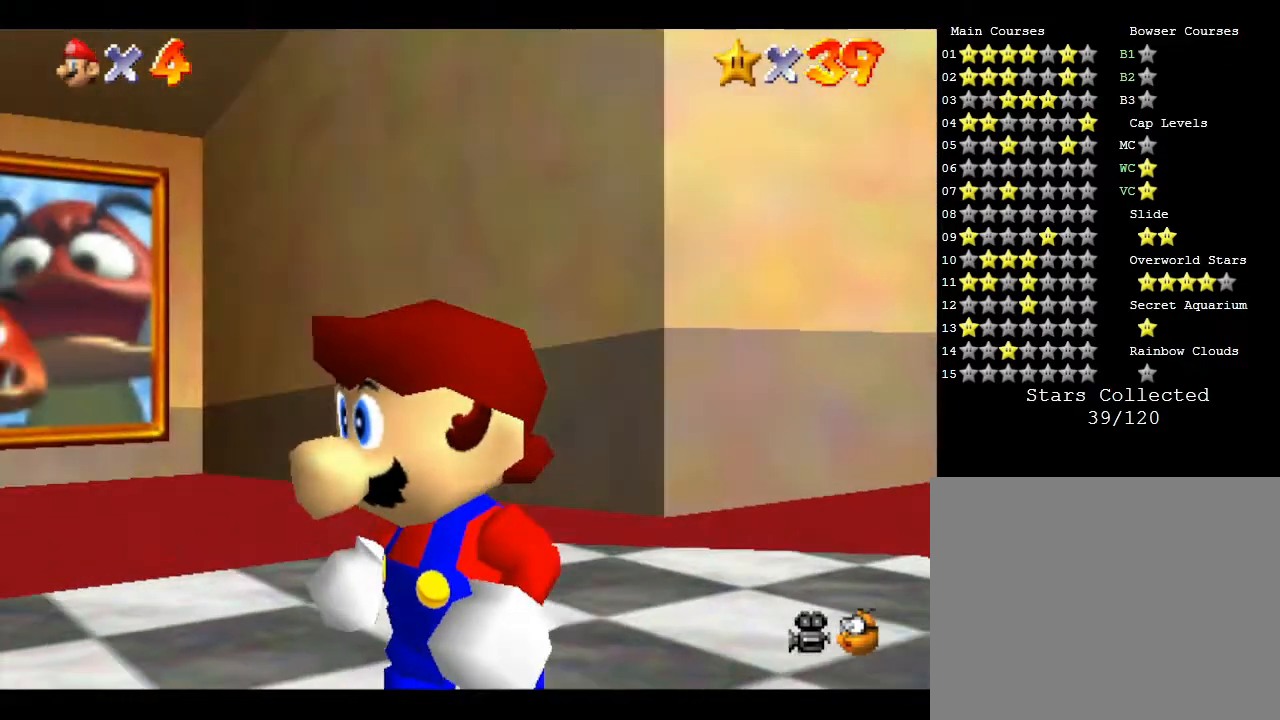
{"buttons": [], "left_stick": "center", "events": []}
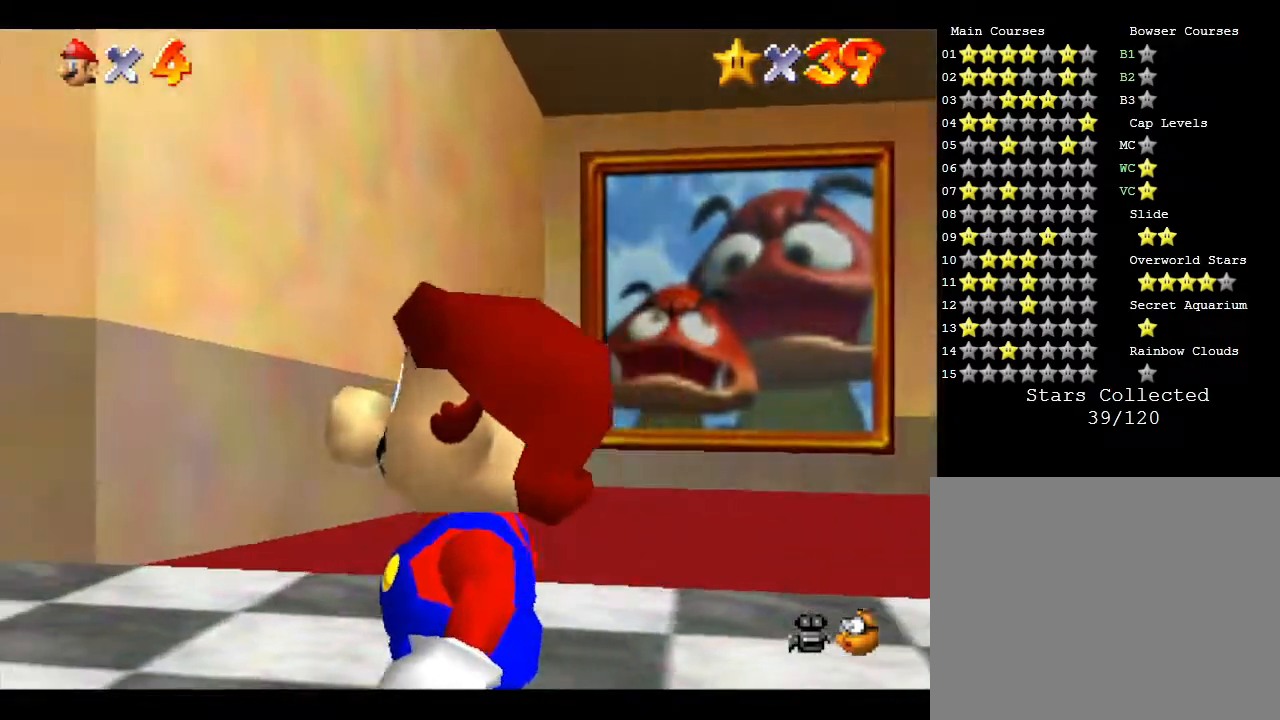
{"buttons": [], "left_stick": "center", "events": []}
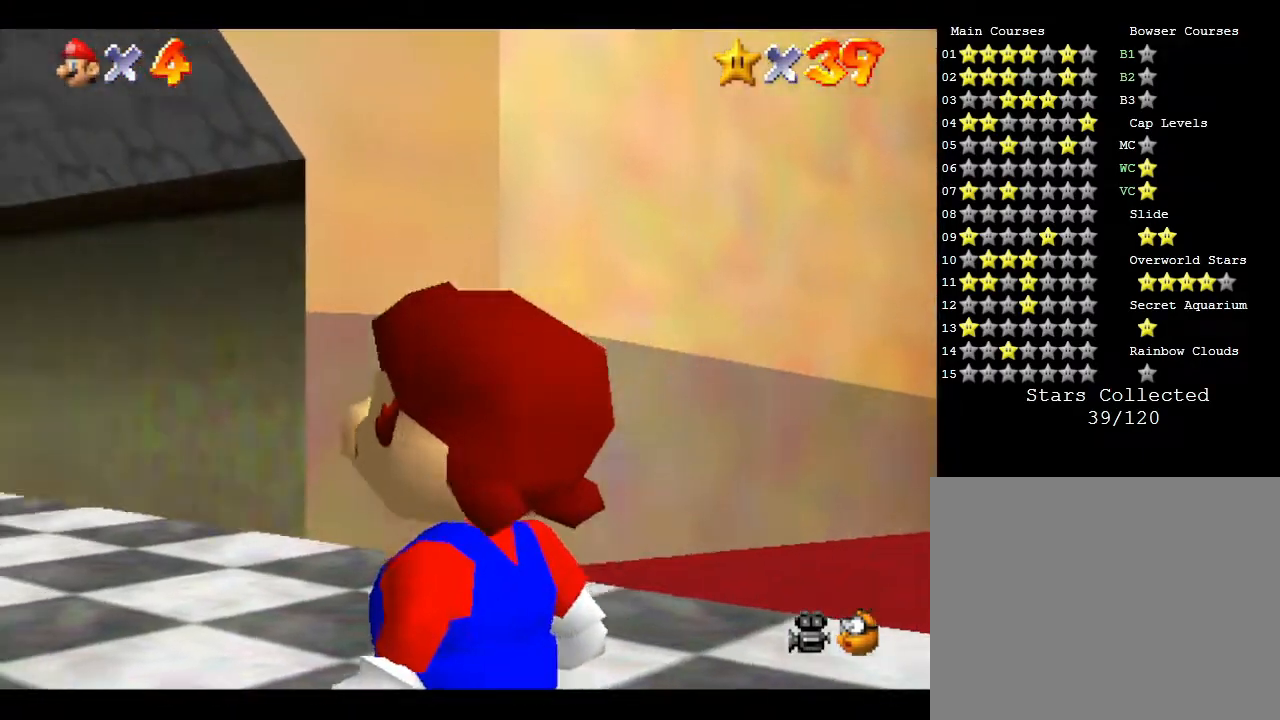
{"buttons": [], "left_stick": "right", "events": [[350, "left_stick", "right"]]}
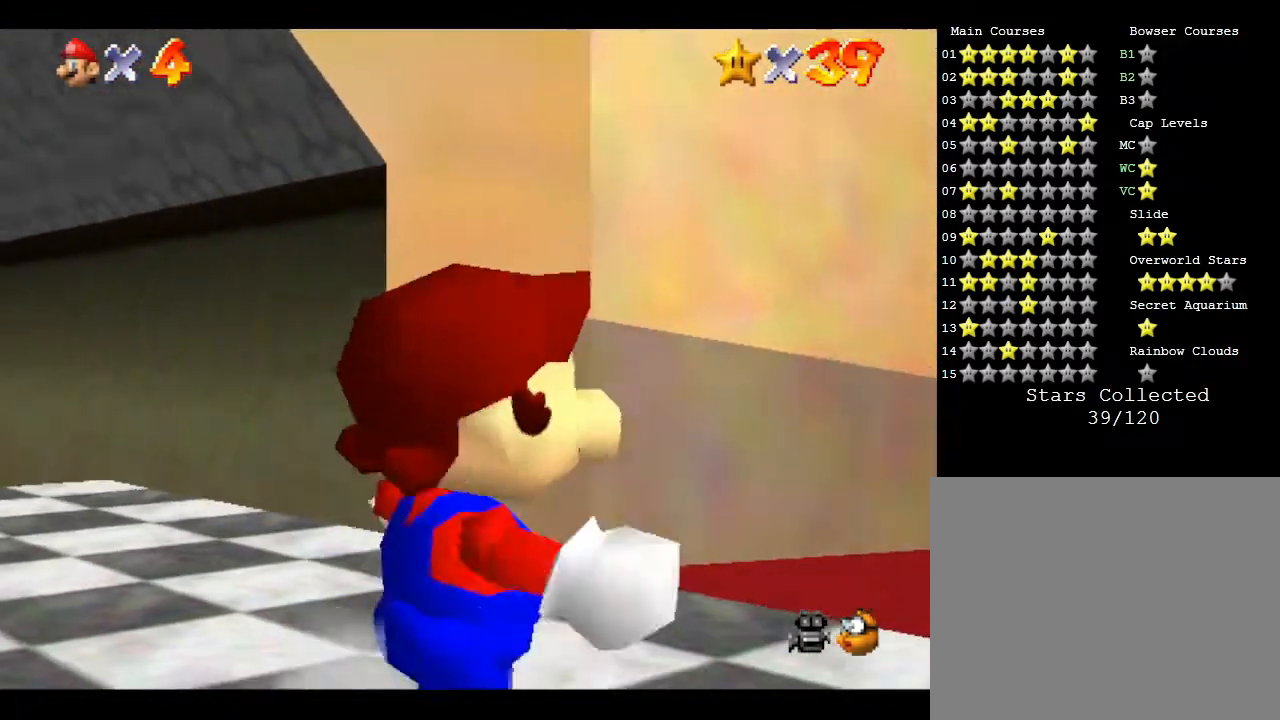
{"buttons": [], "left_stick": "up-left", "events": [[283, "left_stick", "up-right"], [383, "left_stick", "up"], [483, "left_stick", "up-left"]]}
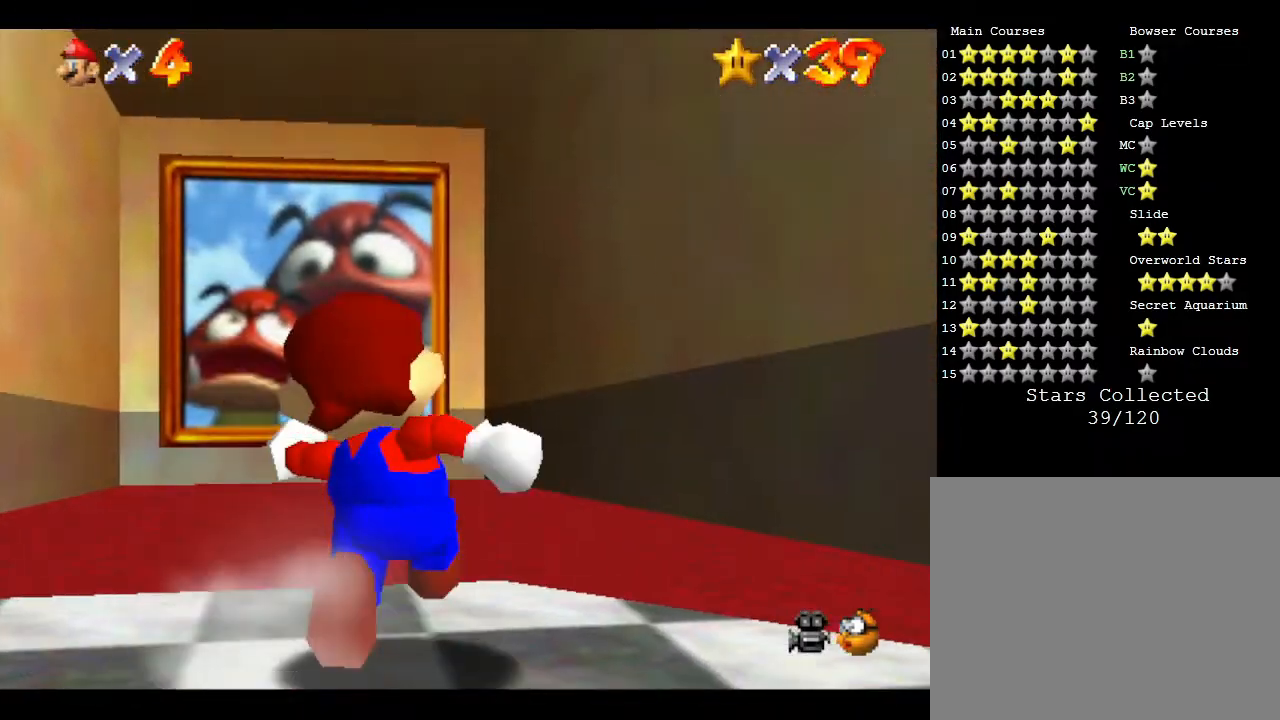
{"buttons": [], "left_stick": "down-left", "events": [[167, "left_stick", "left"], [300, "left_stick", "down-left"]]}
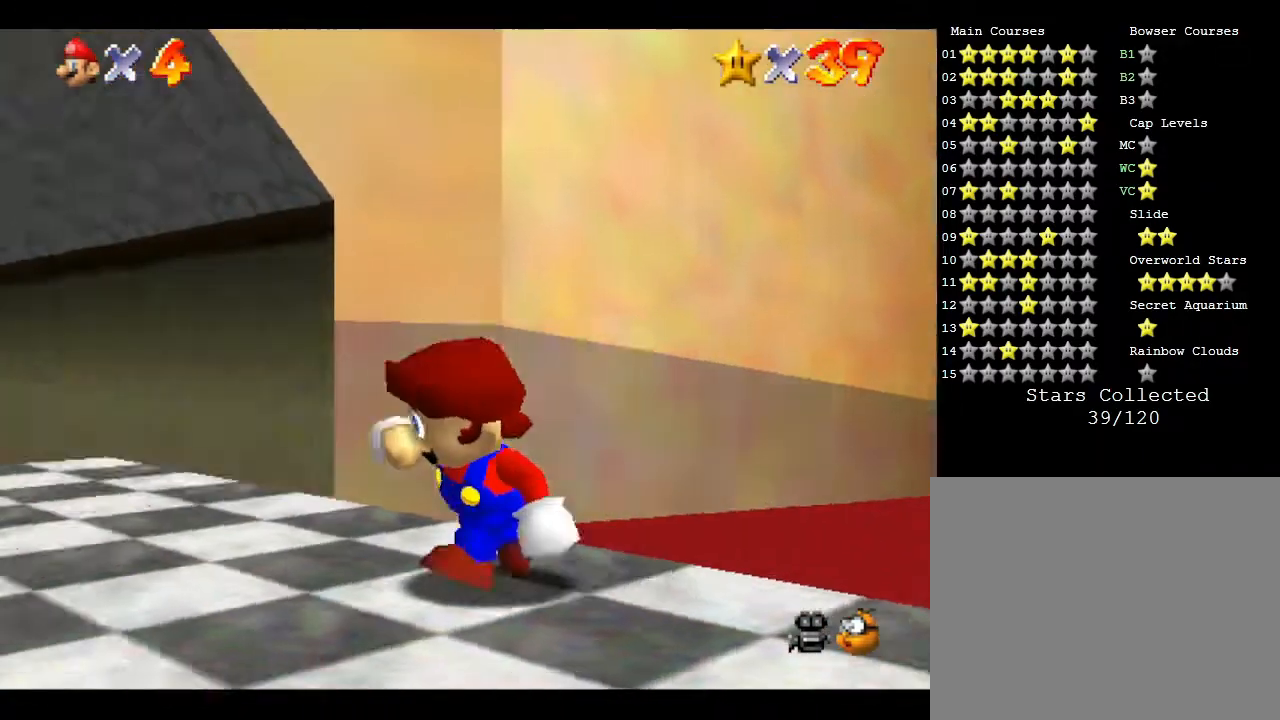
{"buttons": [], "left_stick": "up", "events": [[233, "left_stick", "up"]]}
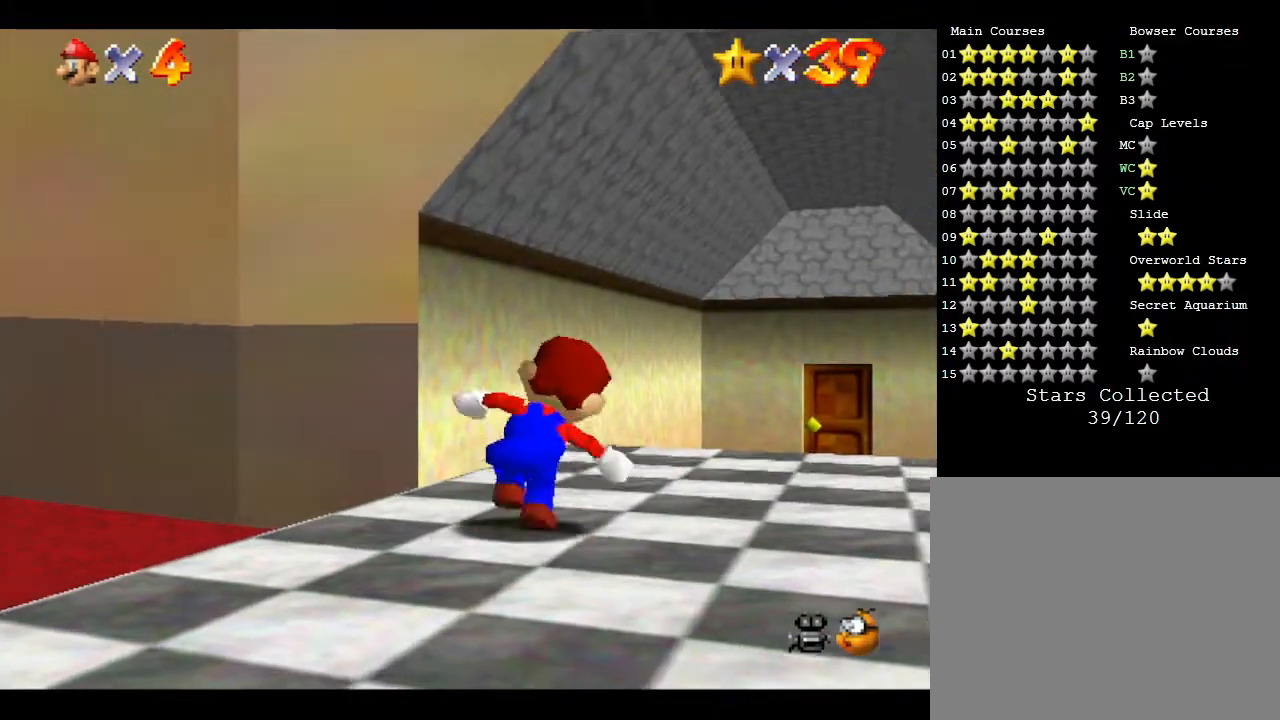
{"buttons": [], "left_stick": "up", "events": []}
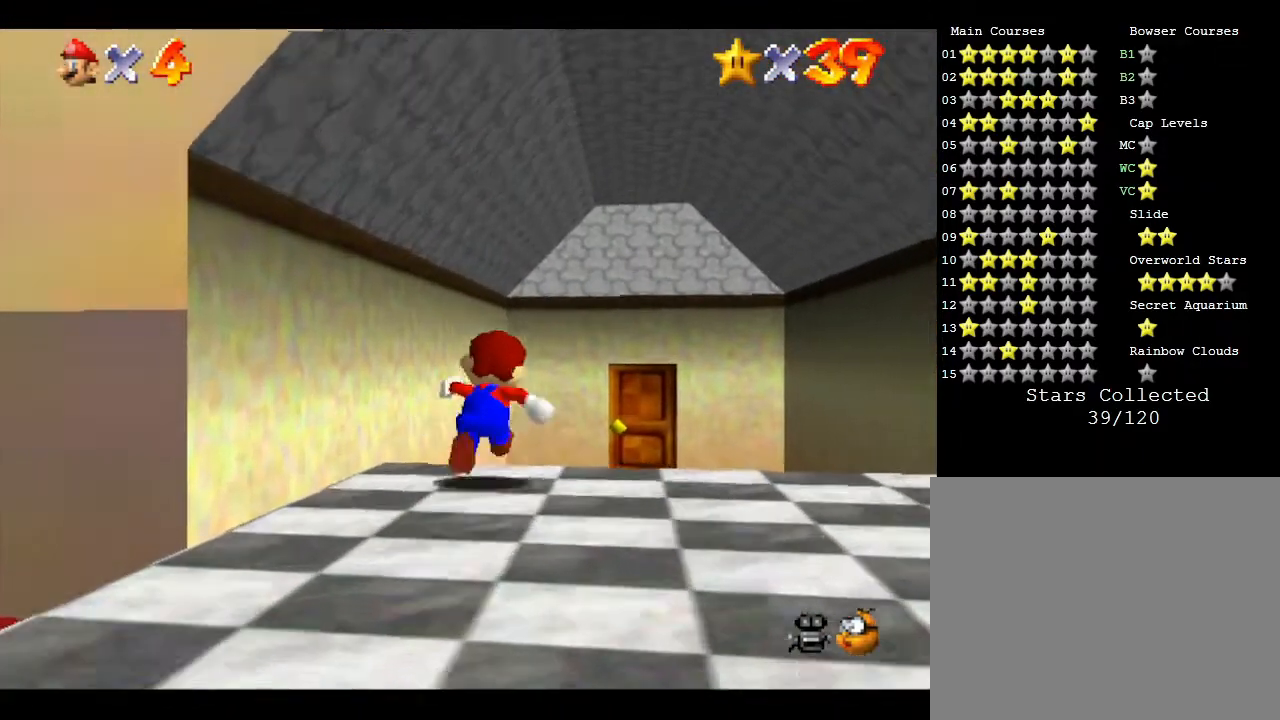
{"buttons": [], "left_stick": "up", "events": []}
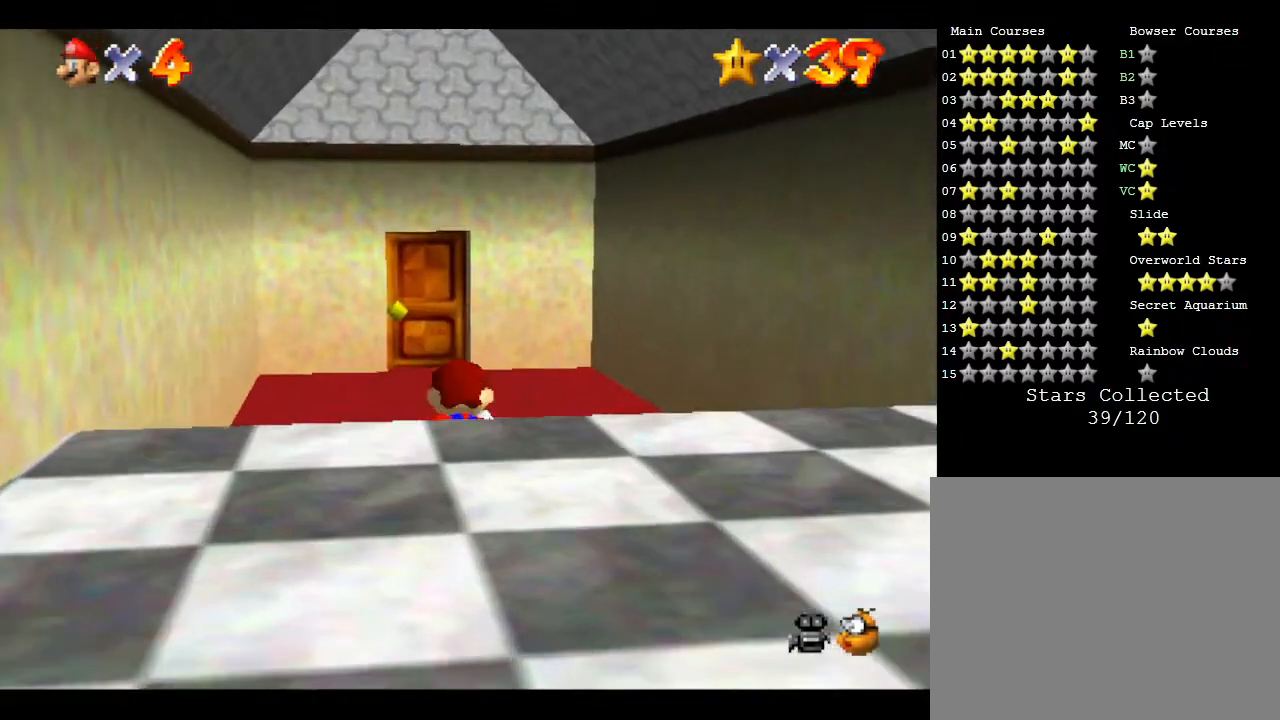
{"buttons": [], "left_stick": "up", "events": []}
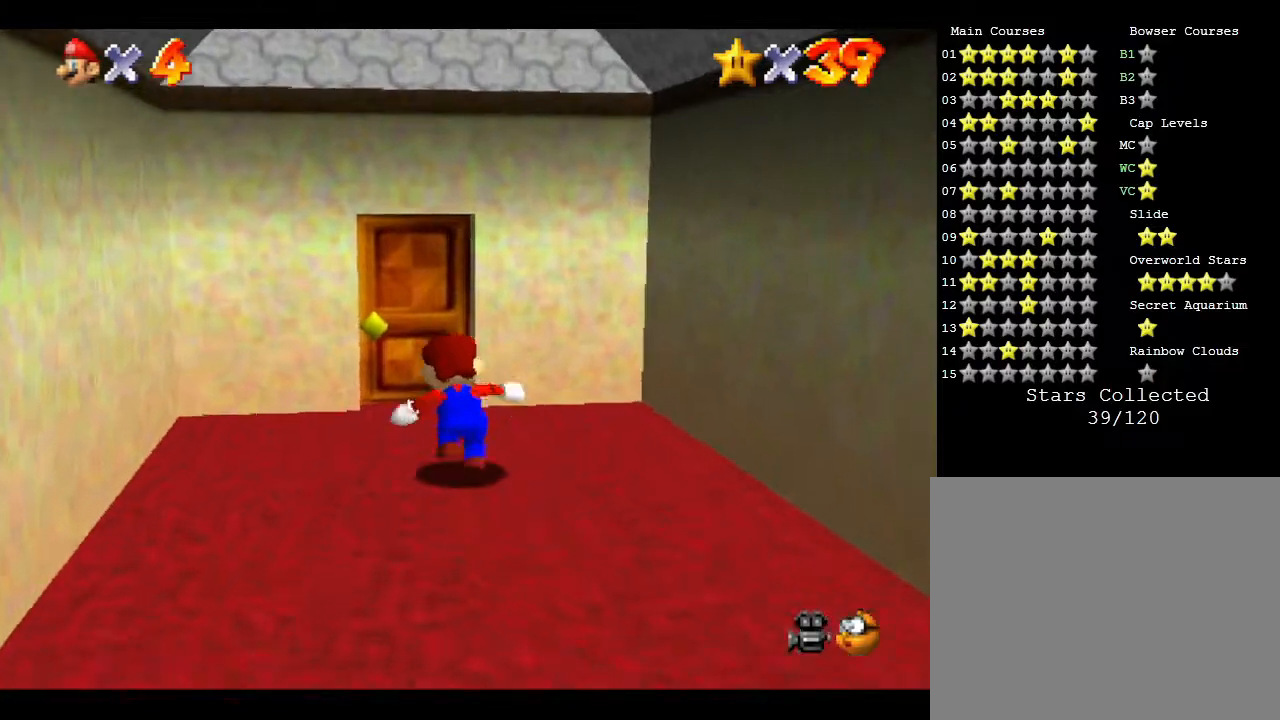
{"buttons": [], "left_stick": "up", "events": []}
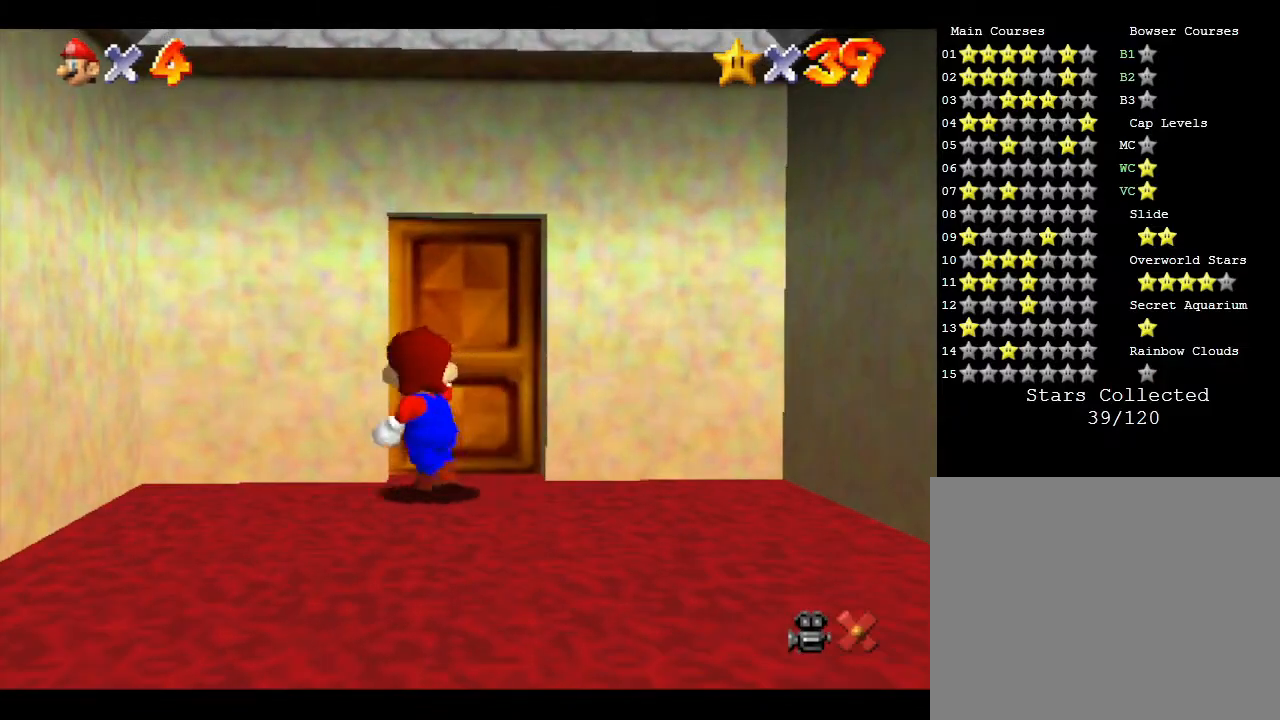
{"buttons": [], "left_stick": "center", "events": [[283, "left_stick", "center"]]}
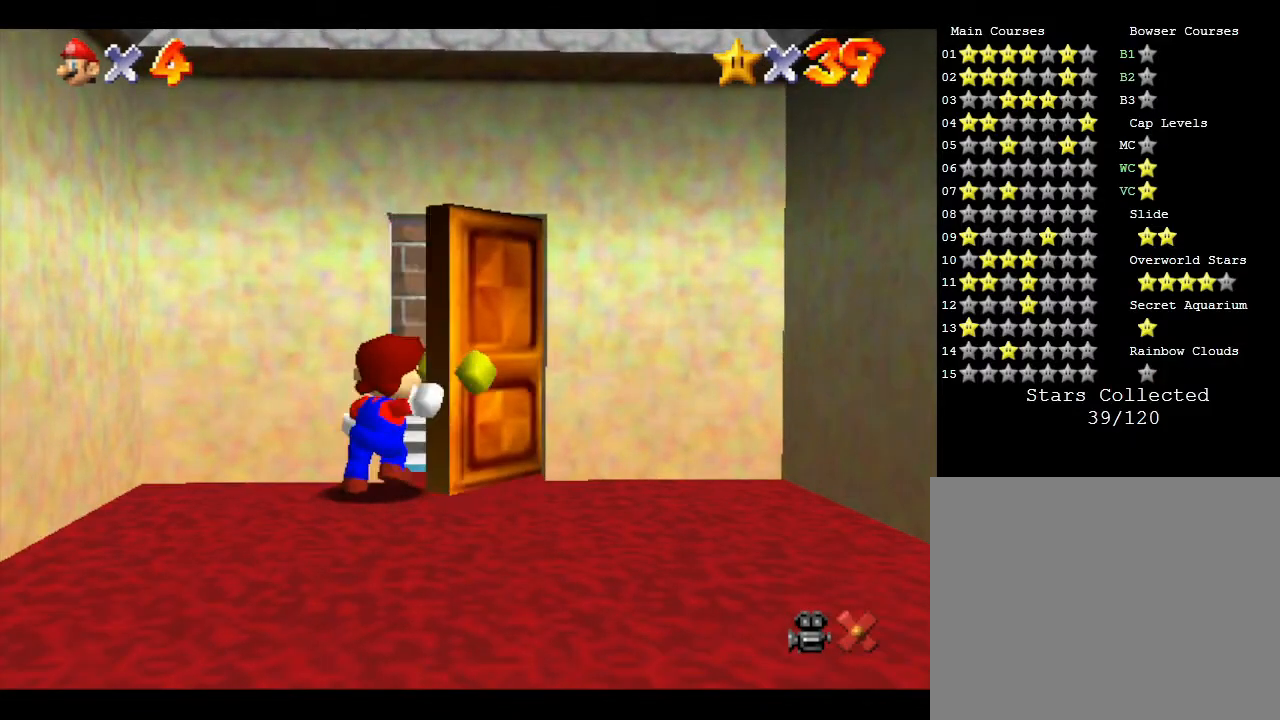
{"buttons": [], "left_stick": "center", "events": []}
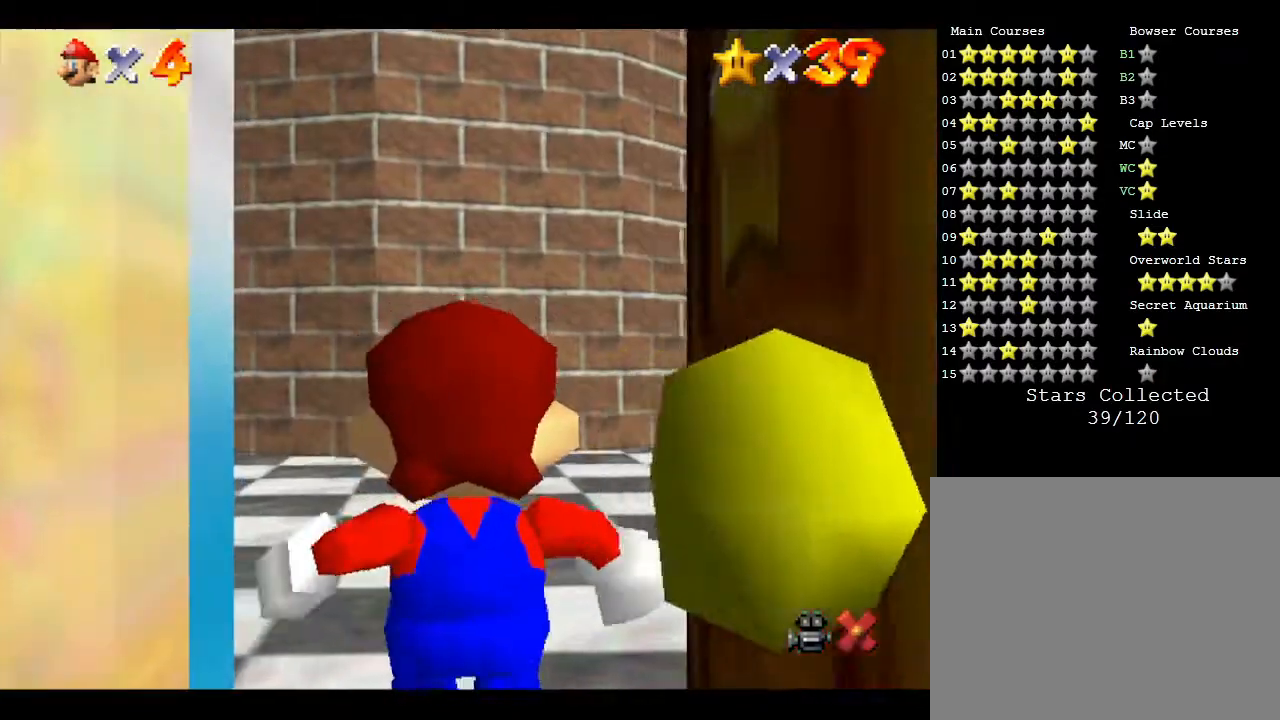
{"buttons": [], "left_stick": "center", "events": []}
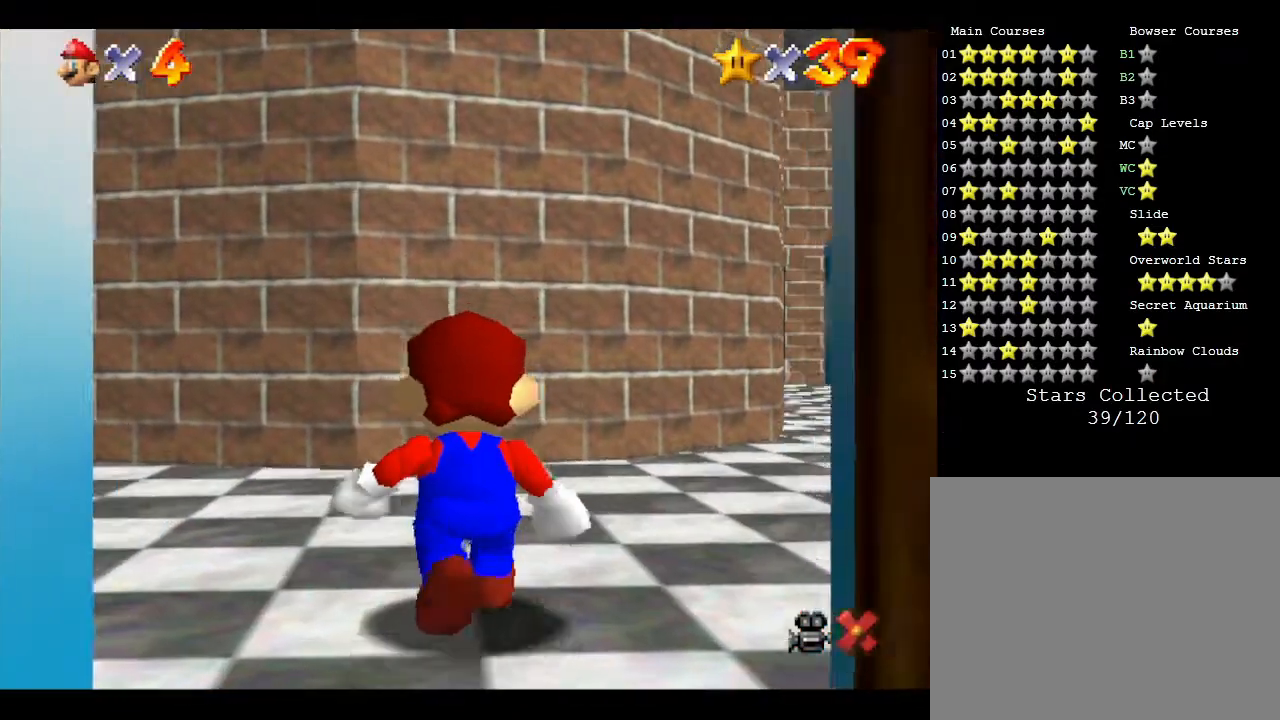
{"buttons": [], "left_stick": "up-right", "events": [[167, "left_stick", "up-left"], [300, "left_stick", "up-right"]]}
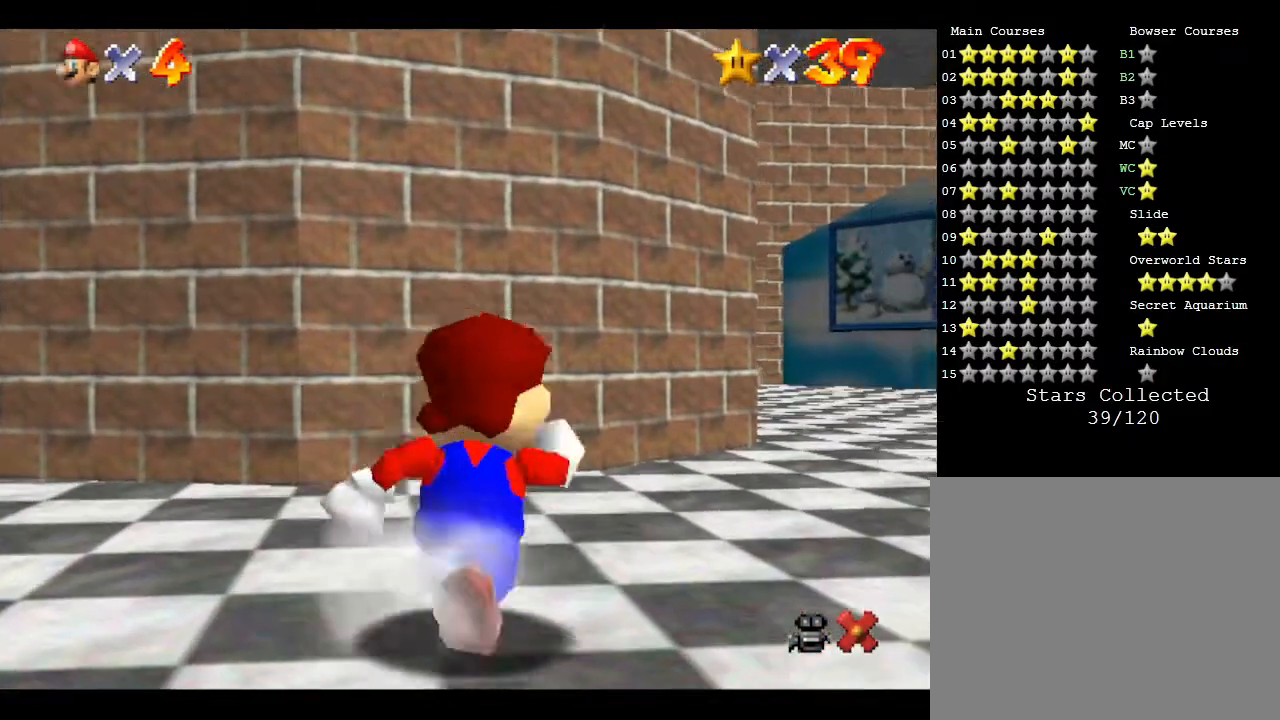
{"buttons": [], "left_stick": "up-left", "events": [[67, "left_stick", "up-left"]]}
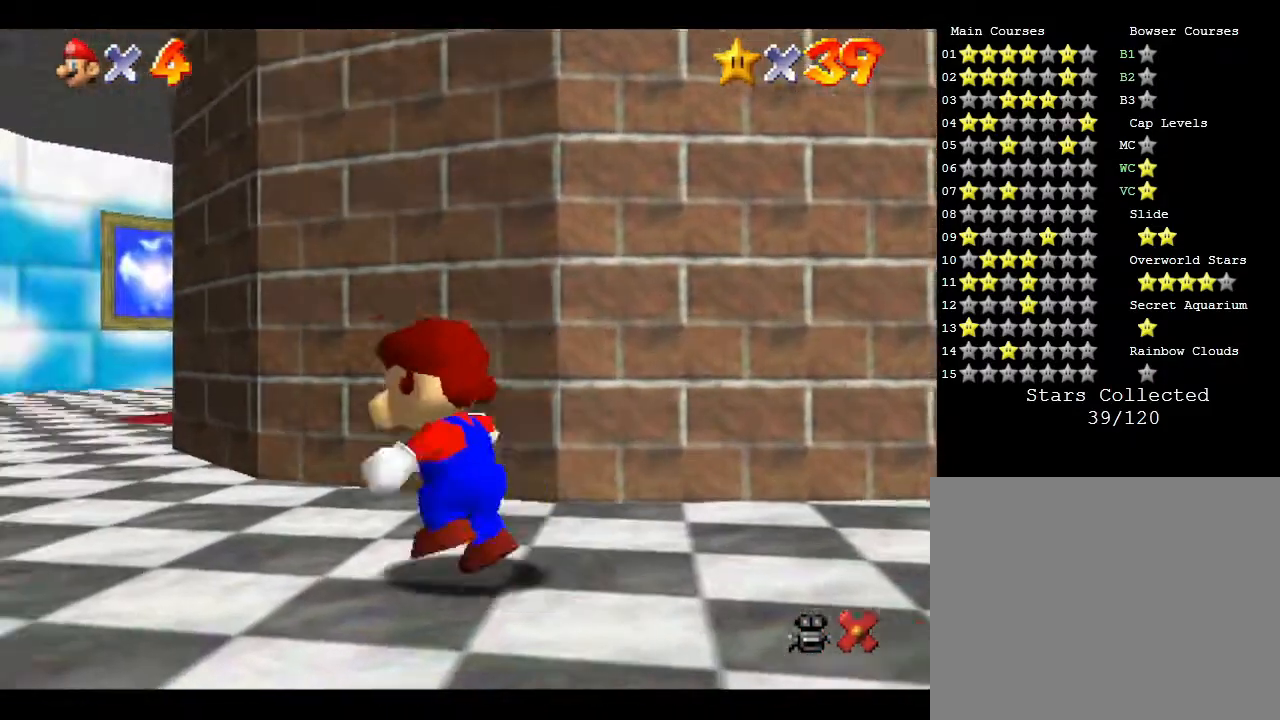
{"buttons": [], "left_stick": "up", "events": [[233, "left_stick", "up"]]}
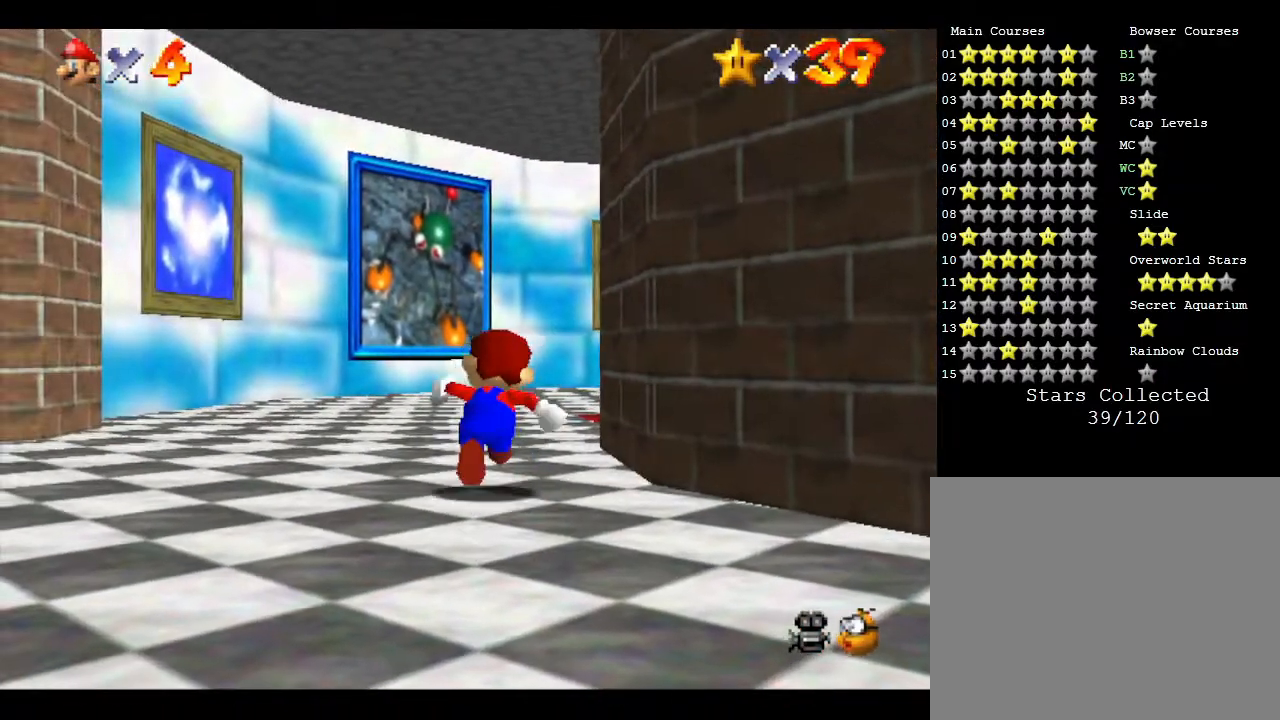
{"buttons": [], "left_stick": "up", "events": []}
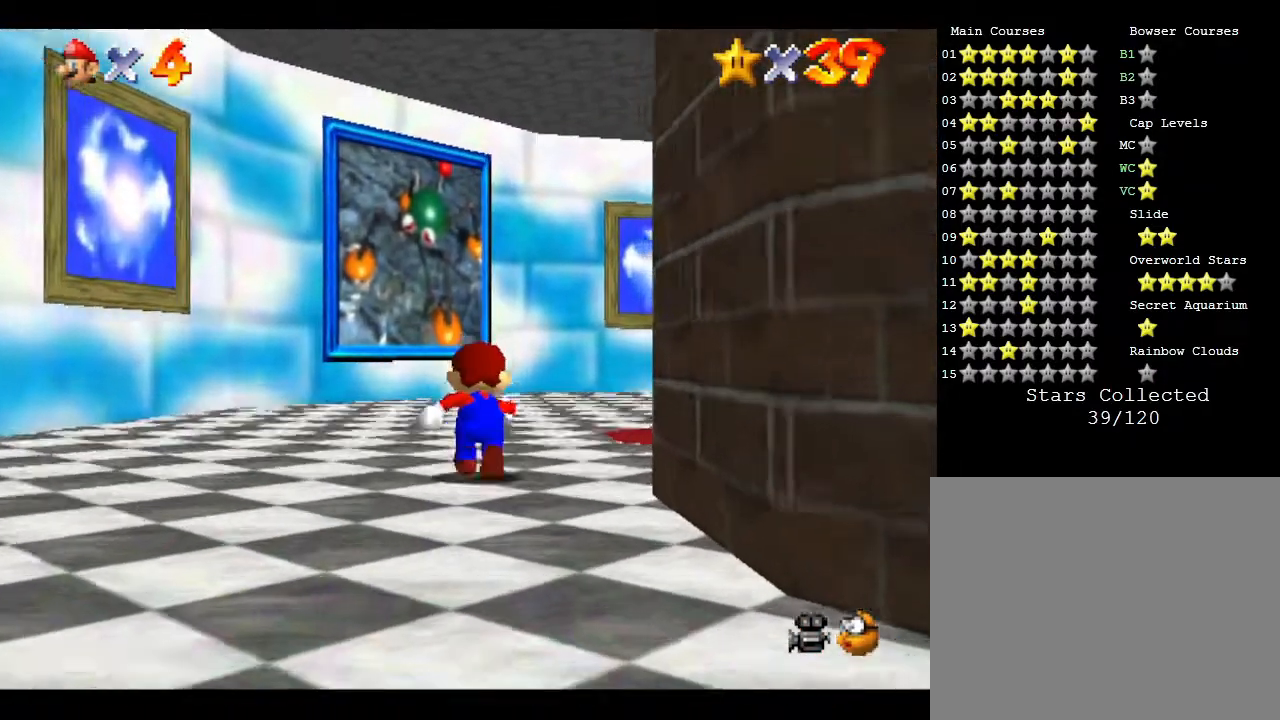
{"buttons": ["R1"], "left_stick": "up", "events": [[467, "R1", "down"]]}
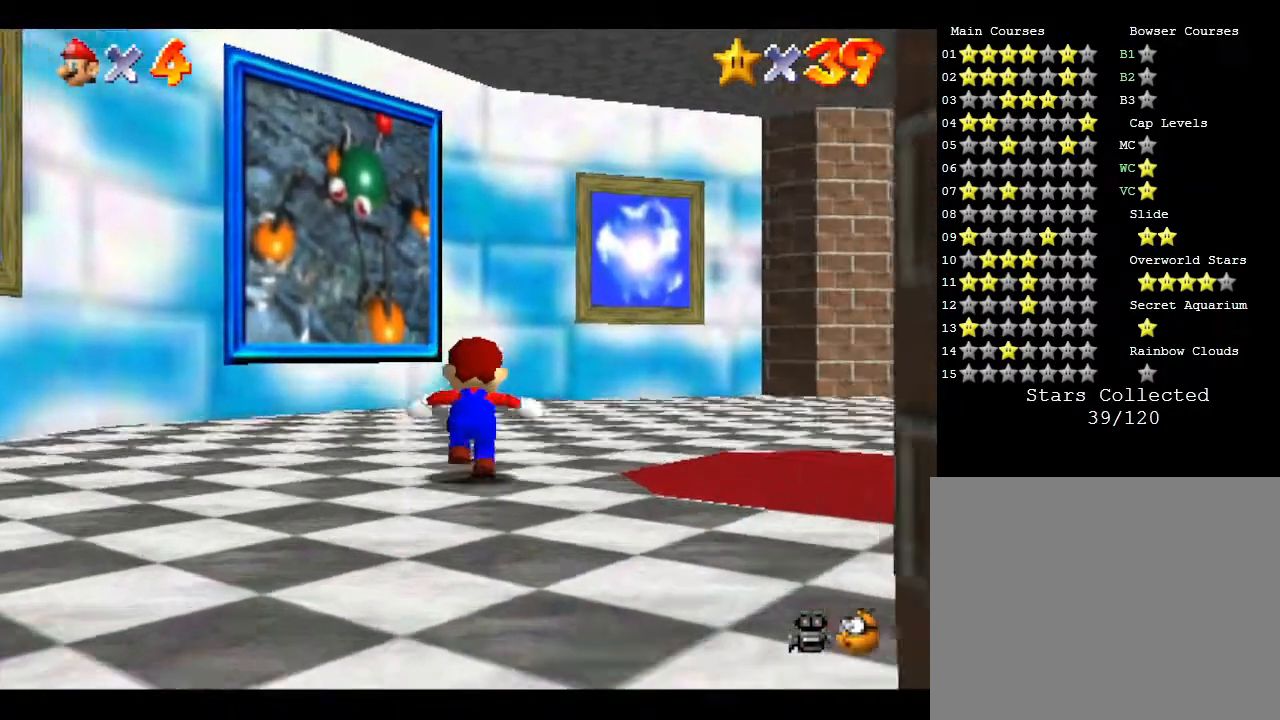
{"buttons": [], "left_stick": "up-right", "events": [[33, "R1", "up"], [300, "left_stick", "up-right"]]}
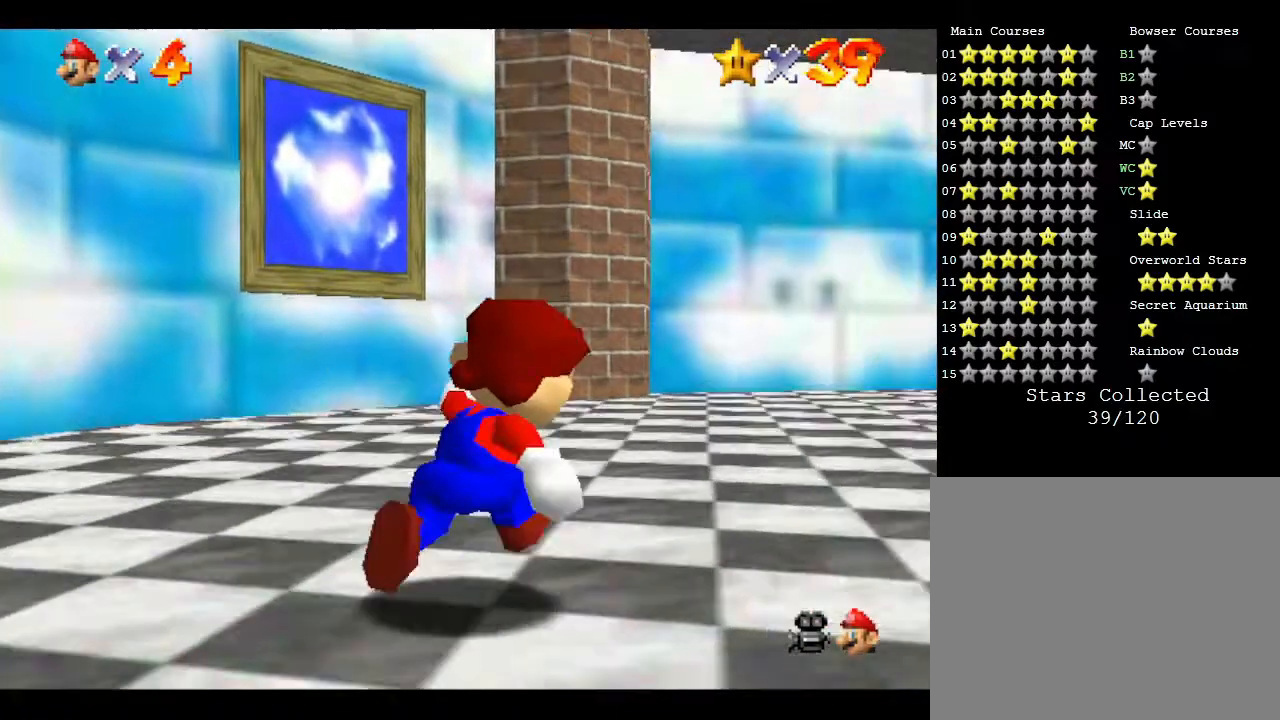
{"buttons": ["C_DOWN"], "left_stick": "up", "events": [[167, "left_stick", "up"], [383, "C_DOWN", "down"]]}
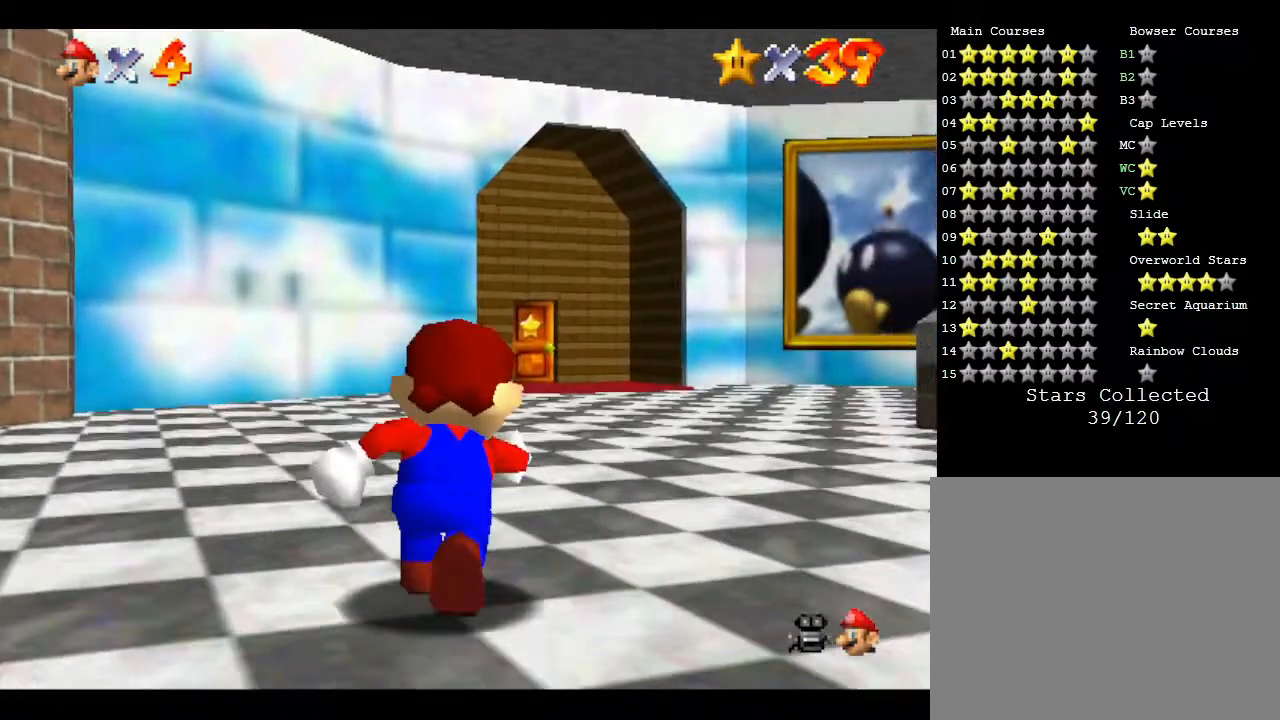
{"buttons": [], "left_stick": "up", "events": [[100, "C_DOWN", "up"], [150, "left_stick", "up-right"], [433, "left_stick", "up"]]}
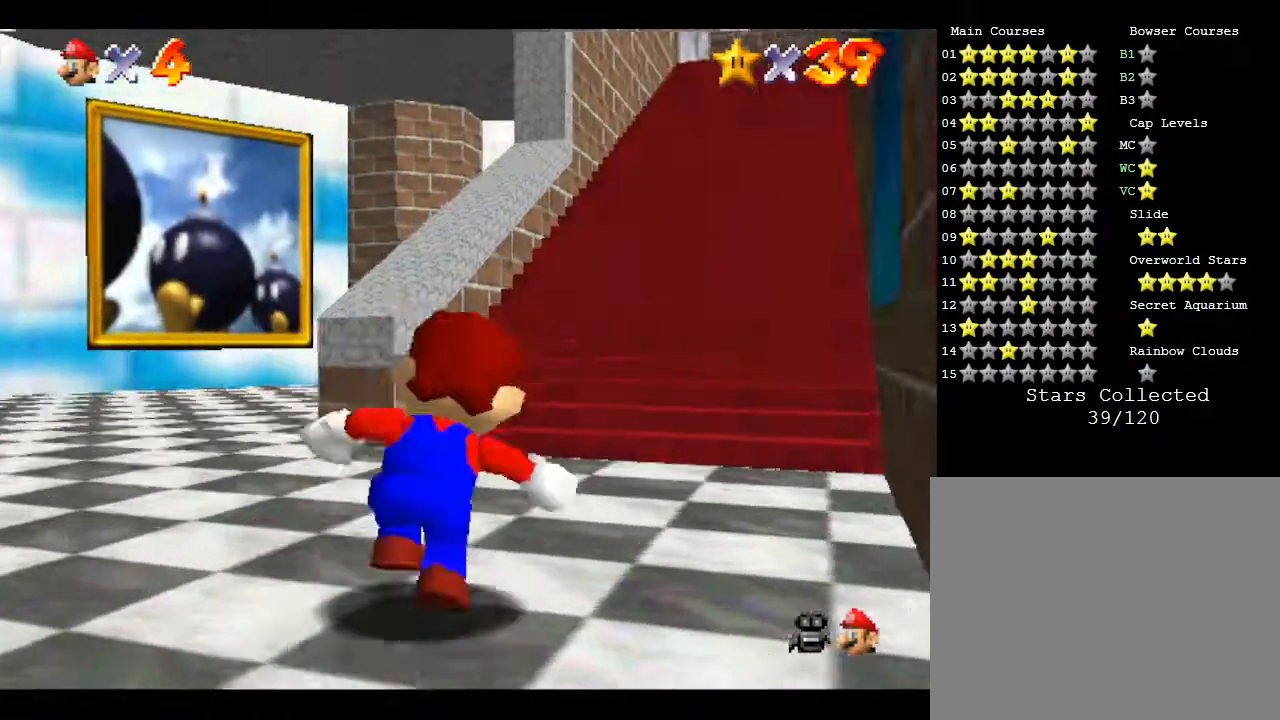
{"buttons": [], "left_stick": "up", "events": []}
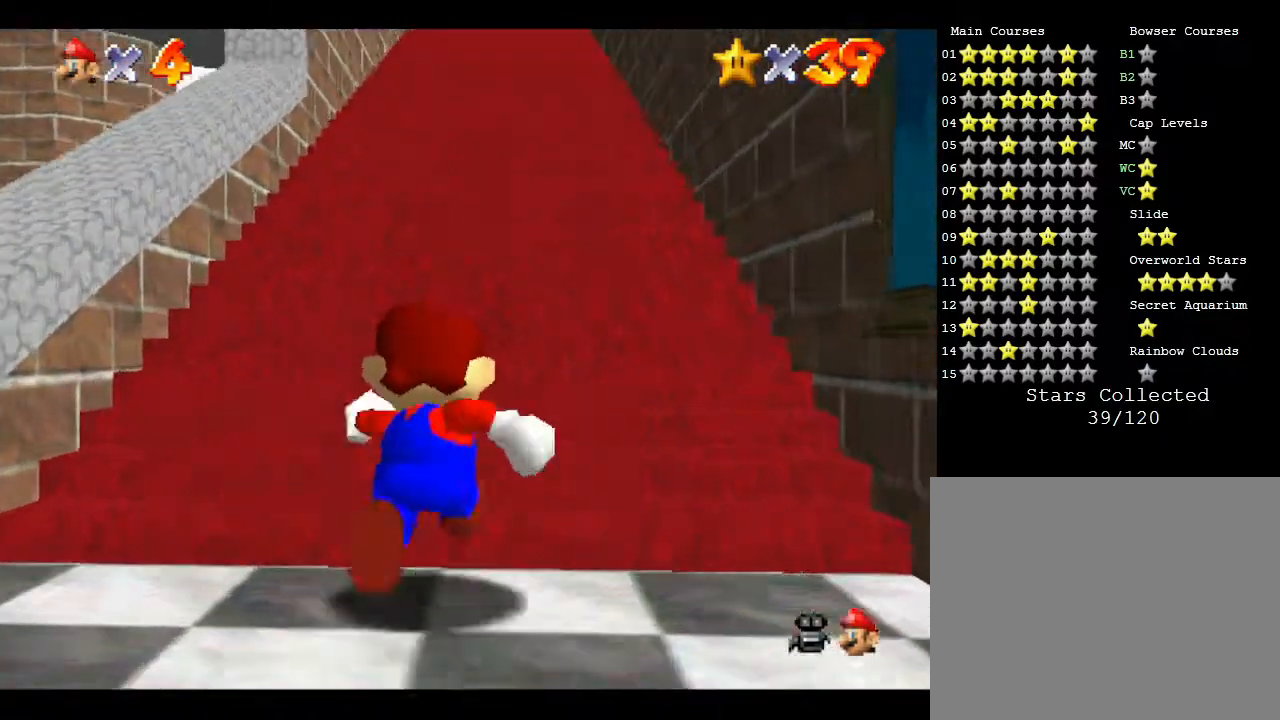
{"buttons": ["C_DOWN"], "left_stick": "center", "events": [[117, "left_stick", "center"], [350, "C_DOWN", "down"]]}